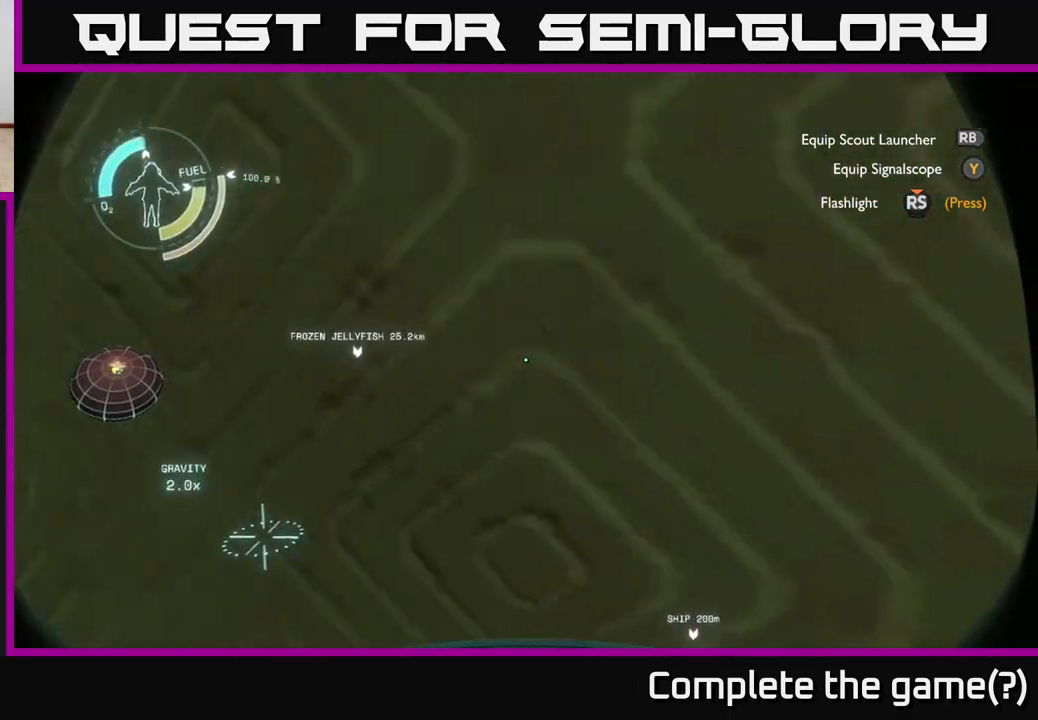
Gameplay with a controller (Xbox layout); each line is a JSON object with the inputs held at the frame after it. "events" lists button and stick changes between this image and that frame as [ms after this image, input, new state], when the widget could be followed in between.
{"buttons": [], "left_stick": "left", "right_stick": "center", "events": [[150, "right_stick", "center"], [217, "right_stick", "right"], [400, "right_stick", "center"]]}
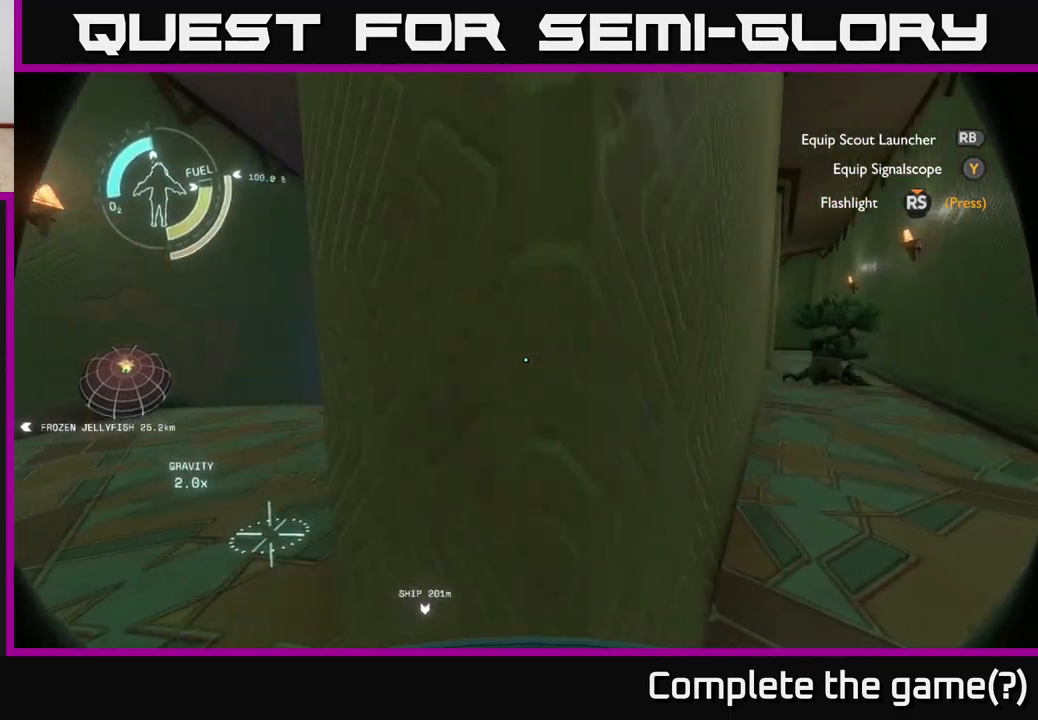
{"buttons": [], "left_stick": "up-left", "right_stick": "center", "events": [[217, "left_stick", "up-left"]]}
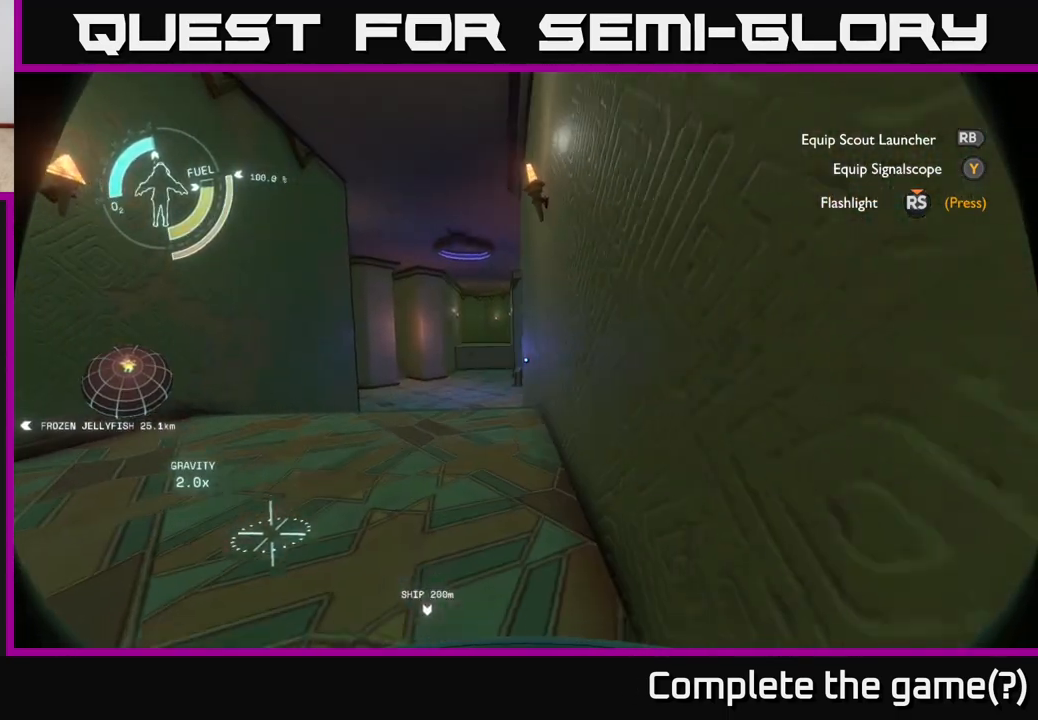
{"buttons": [], "left_stick": "up-left", "right_stick": "right", "events": [[217, "left_stick", "up"], [400, "left_stick", "up-left"], [500, "right_stick", "right"]]}
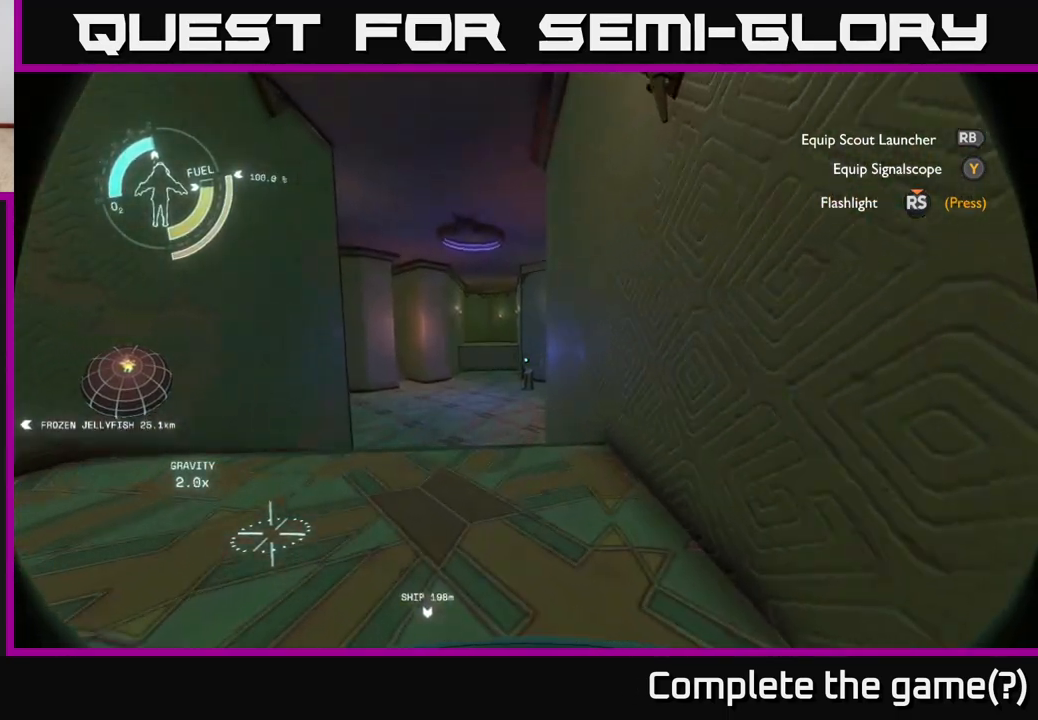
{"buttons": [], "left_stick": "up-left", "right_stick": "center", "events": [[200, "right_stick", "center"]]}
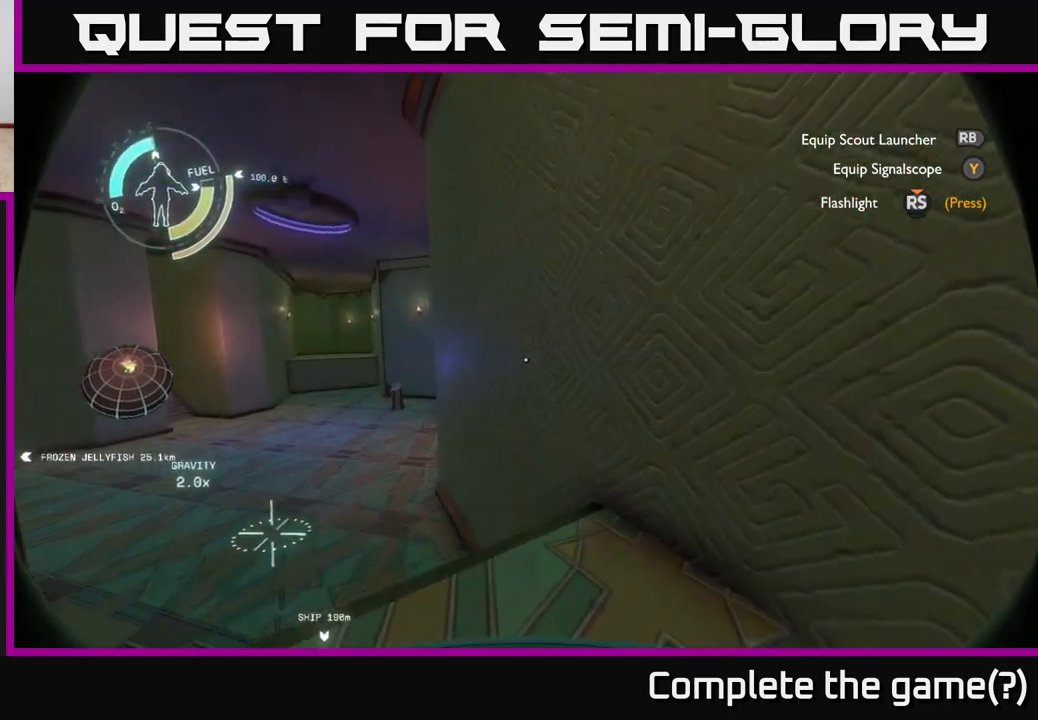
{"buttons": [], "left_stick": "up-left", "right_stick": "down", "events": [[17, "right_stick", "down-left"], [83, "left_stick", "up"], [167, "right_stick", "down"], [317, "left_stick", "left"], [433, "left_stick", "up-left"]]}
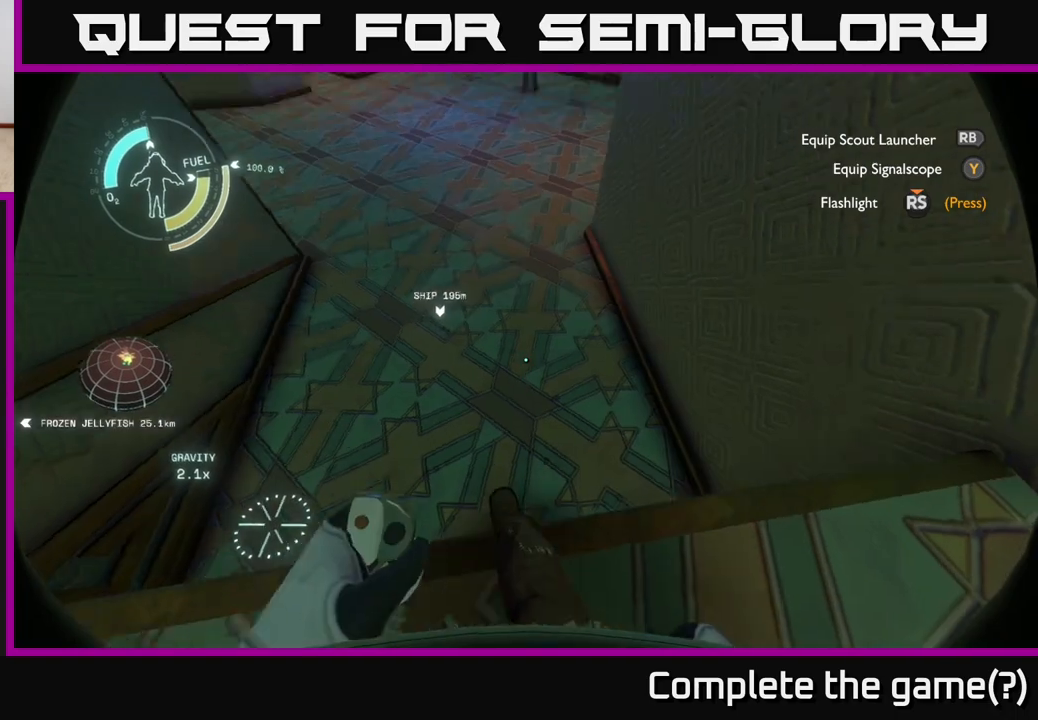
{"buttons": [], "left_stick": "up", "right_stick": "up", "events": [[117, "left_stick", "up"], [117, "right_stick", "center"], [250, "right_stick", "up"]]}
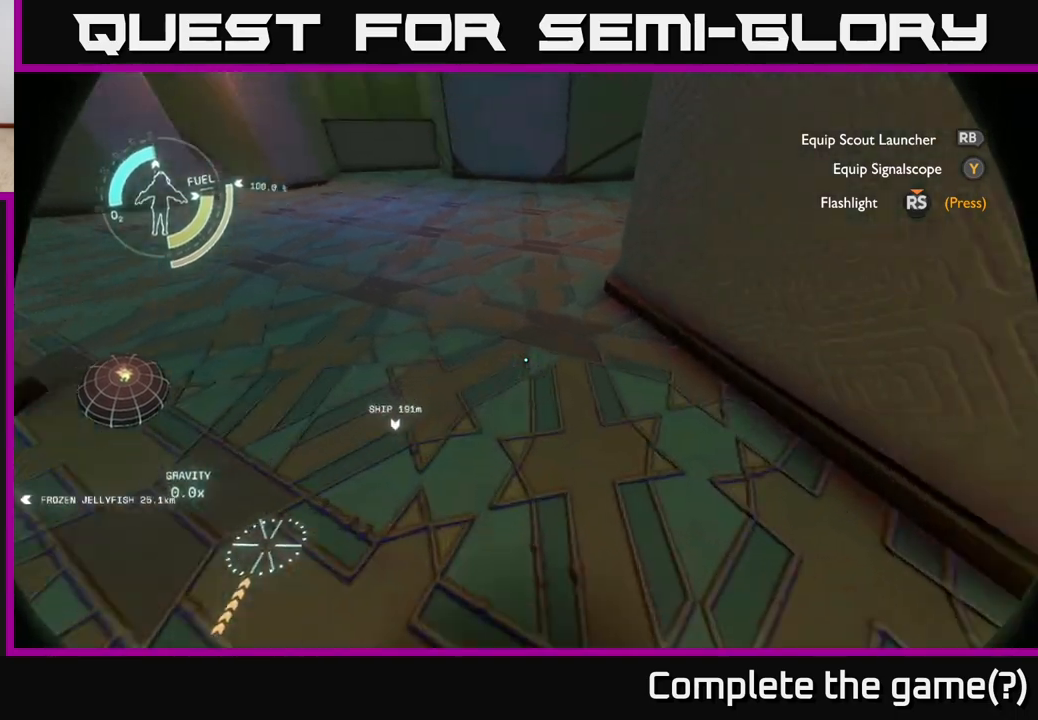
{"buttons": [], "left_stick": "up-left", "right_stick": "up-right", "events": [[183, "right_stick", "center"], [417, "left_stick", "up-left"], [433, "right_stick", "up-right"]]}
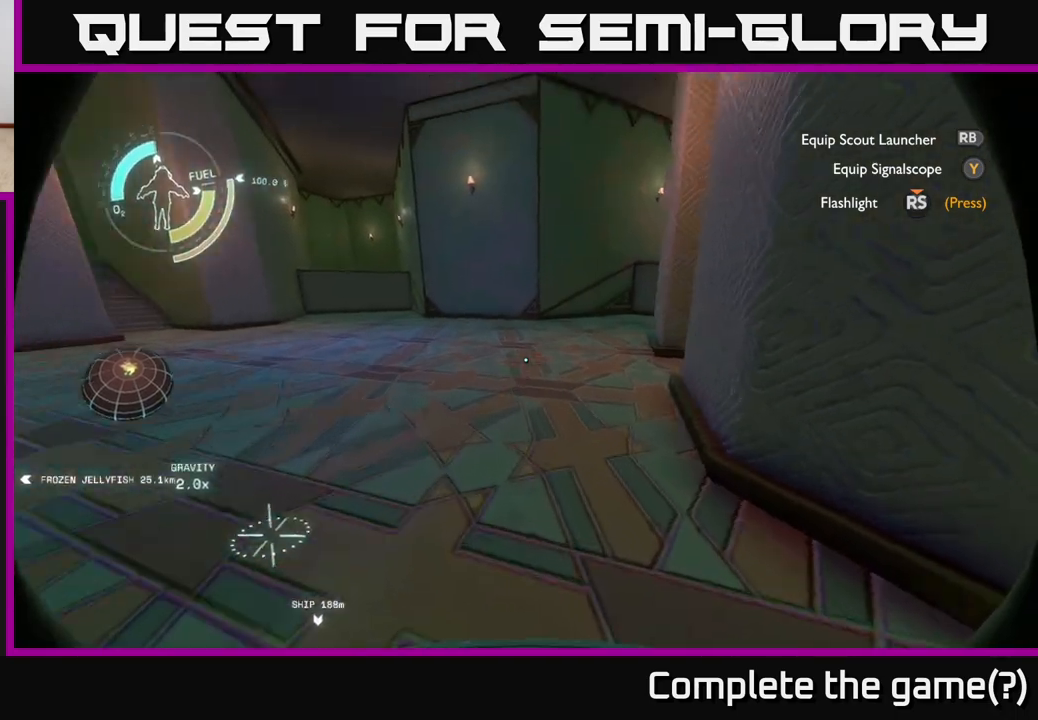
{"buttons": [], "left_stick": "up-left", "right_stick": "center", "events": [[167, "right_stick", "center"]]}
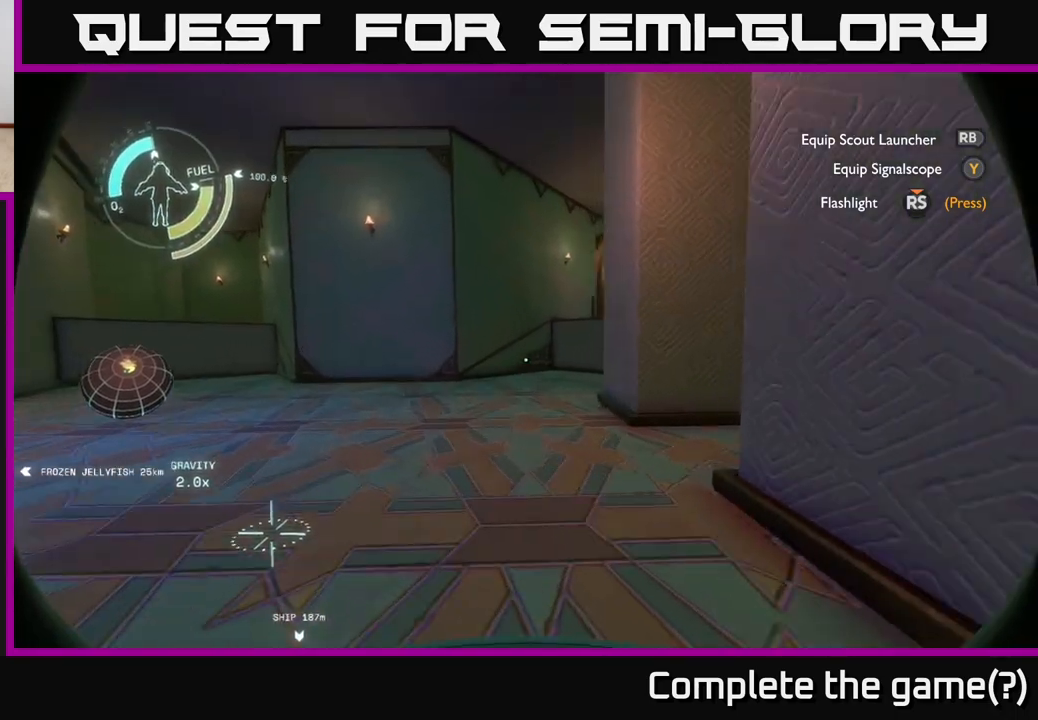
{"buttons": [], "left_stick": "up-left", "right_stick": "center", "events": [[267, "right_stick", "right"], [450, "right_stick", "center"]]}
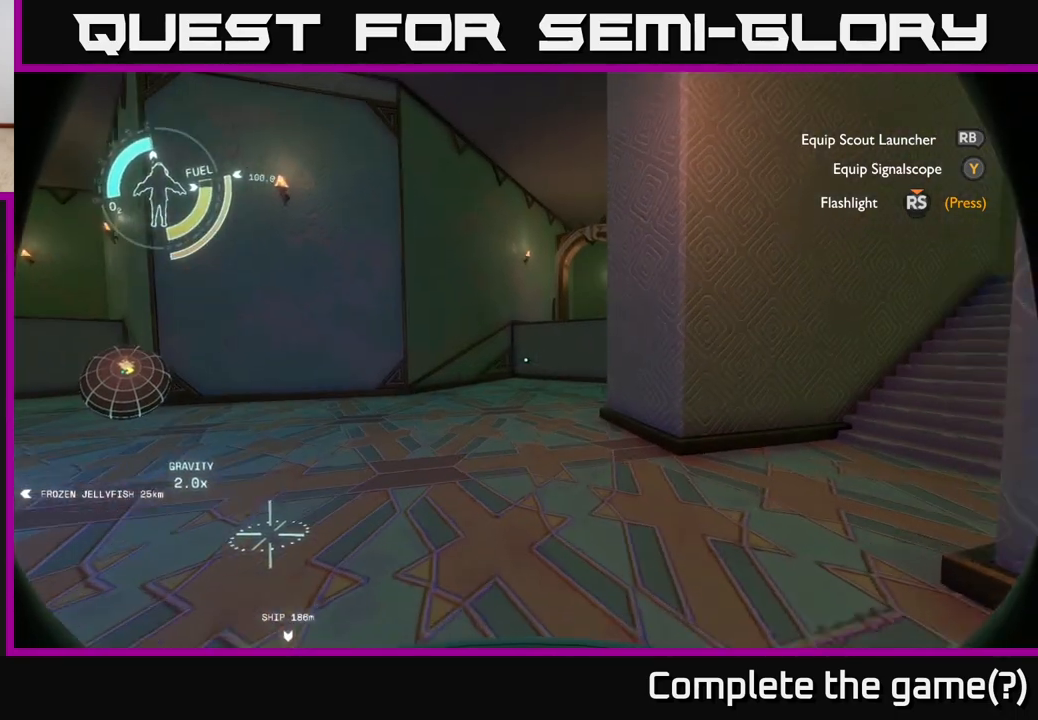
{"buttons": [], "left_stick": "left", "right_stick": "center", "events": [[33, "left_stick", "center"], [500, "left_stick", "left"]]}
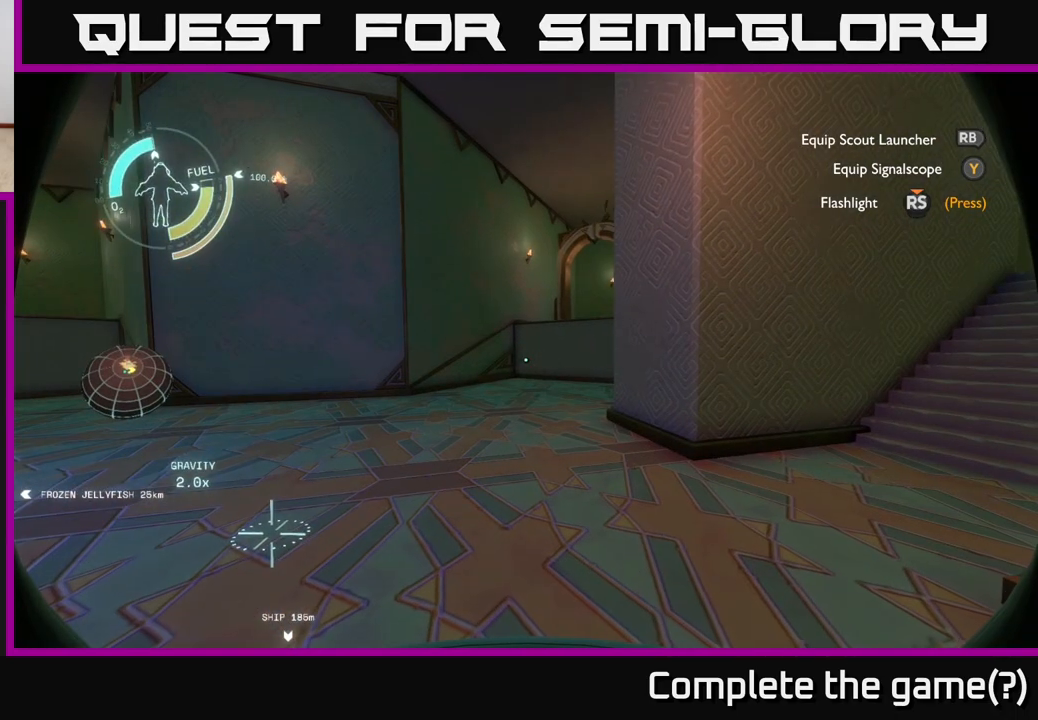
{"buttons": [], "left_stick": "left", "right_stick": "center", "events": [[33, "right_stick", "right"], [250, "right_stick", "center"]]}
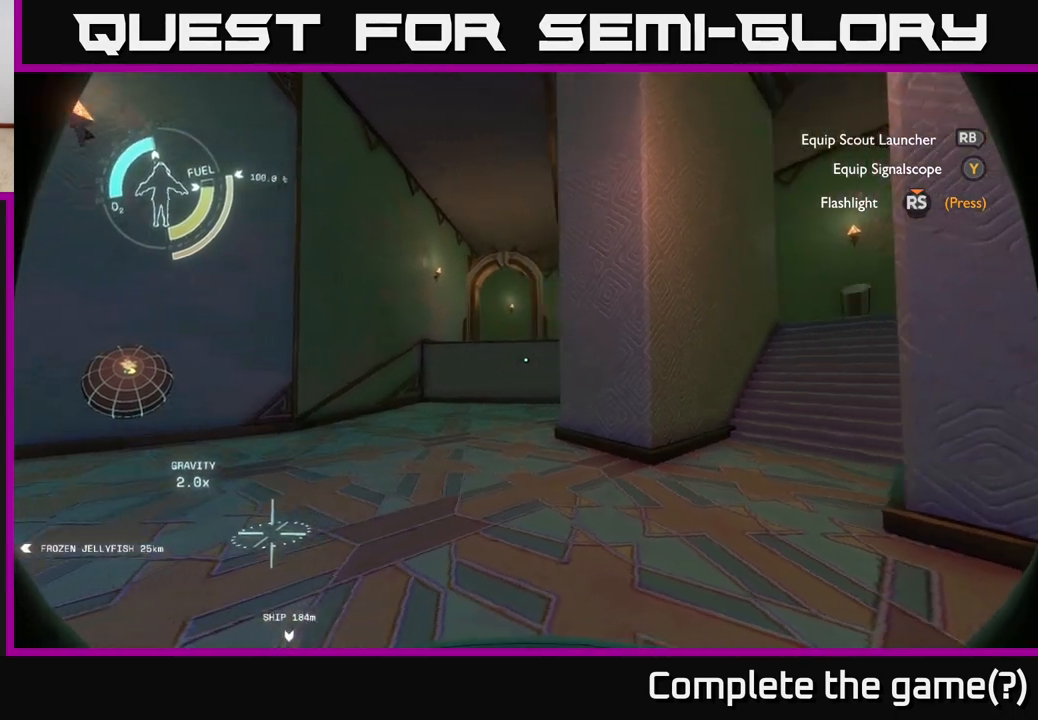
{"buttons": [], "left_stick": "center", "right_stick": "center", "events": [[50, "left_stick", "up-left"], [183, "left_stick", "up"], [383, "left_stick", "center"]]}
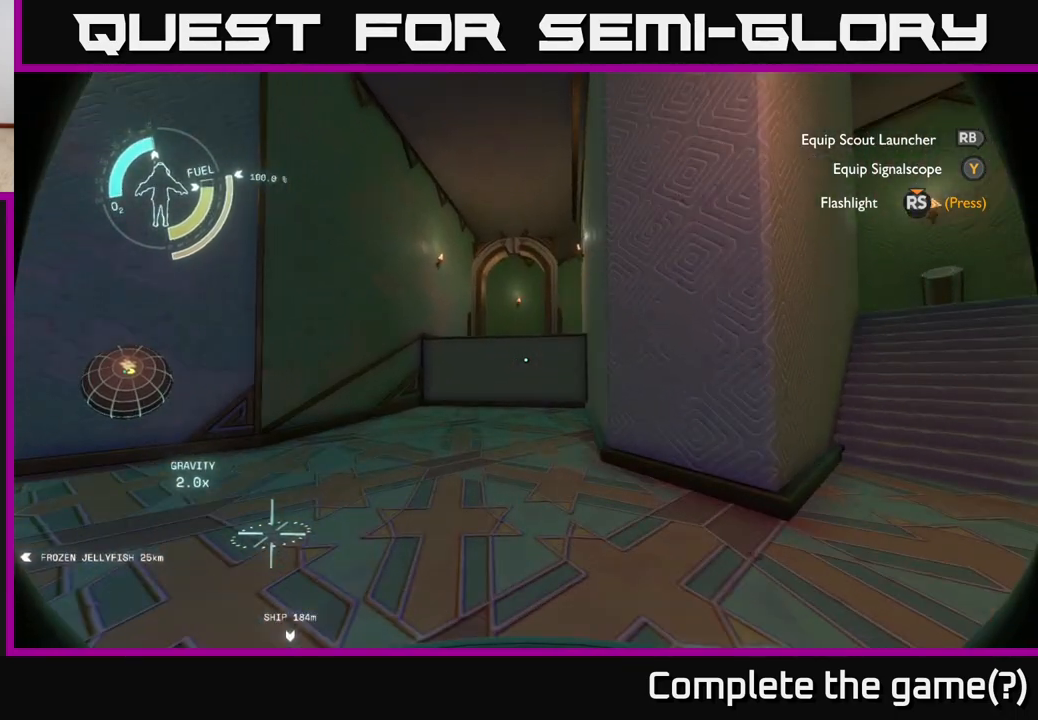
{"buttons": [], "left_stick": "center", "right_stick": "center", "events": []}
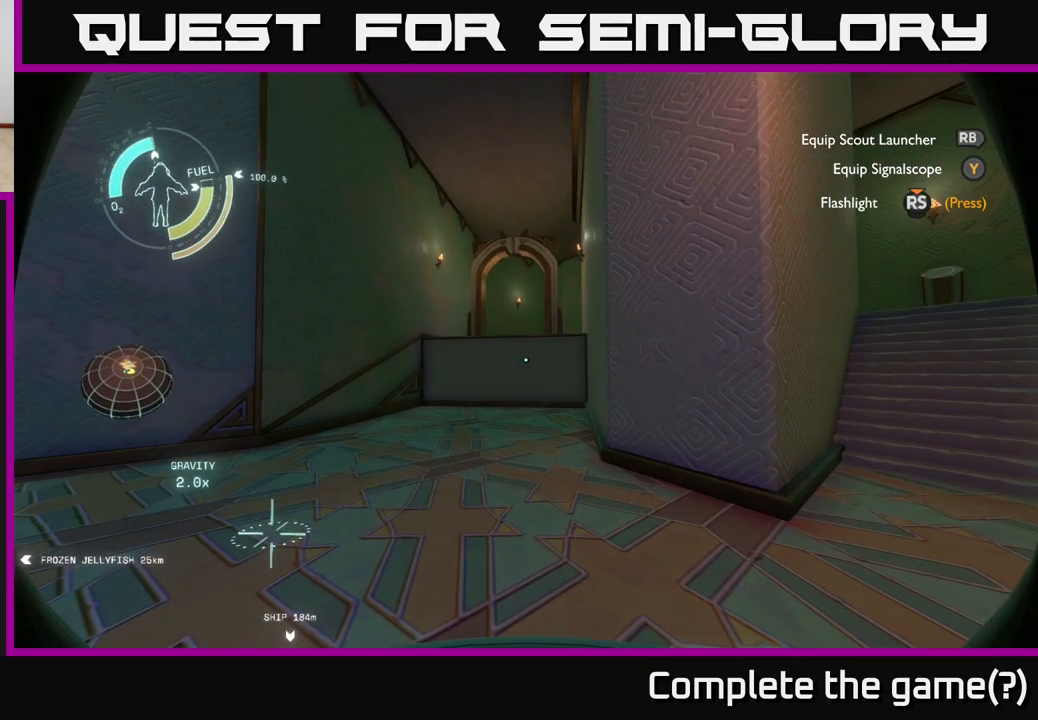
{"buttons": [], "left_stick": "up-right", "right_stick": "center", "events": [[183, "left_stick", "up-right"]]}
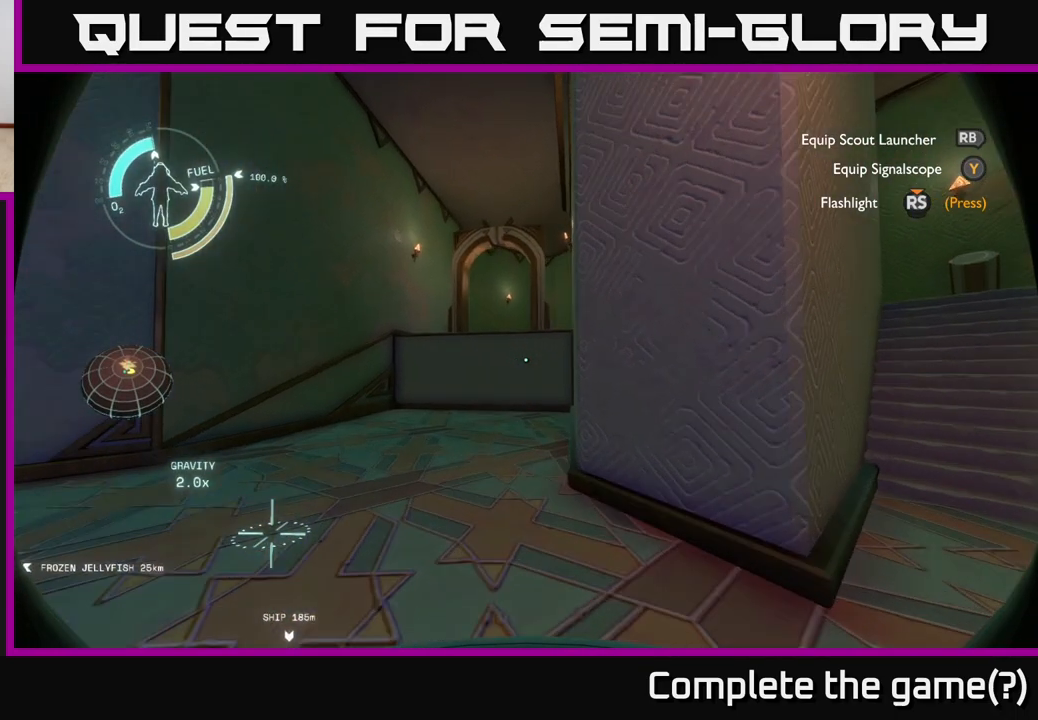
{"buttons": [], "left_stick": "left", "right_stick": "center", "events": [[117, "left_stick", "right"], [433, "left_stick", "up-left"], [500, "left_stick", "left"]]}
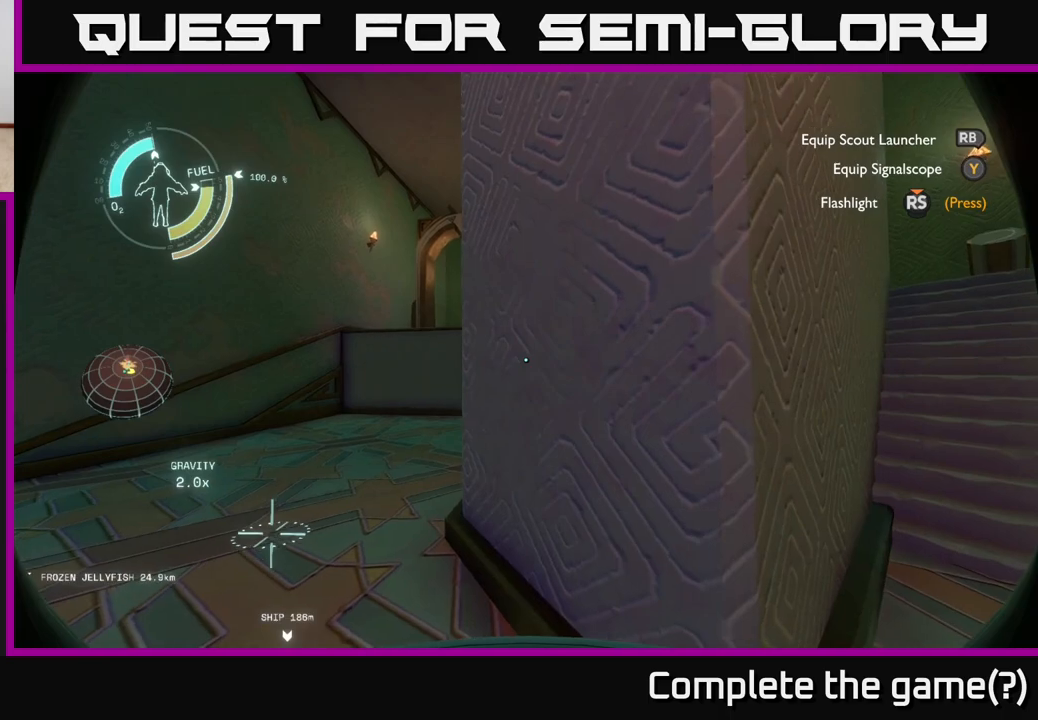
{"buttons": [], "left_stick": "up-left", "right_stick": "center", "events": [[500, "left_stick", "up-left"]]}
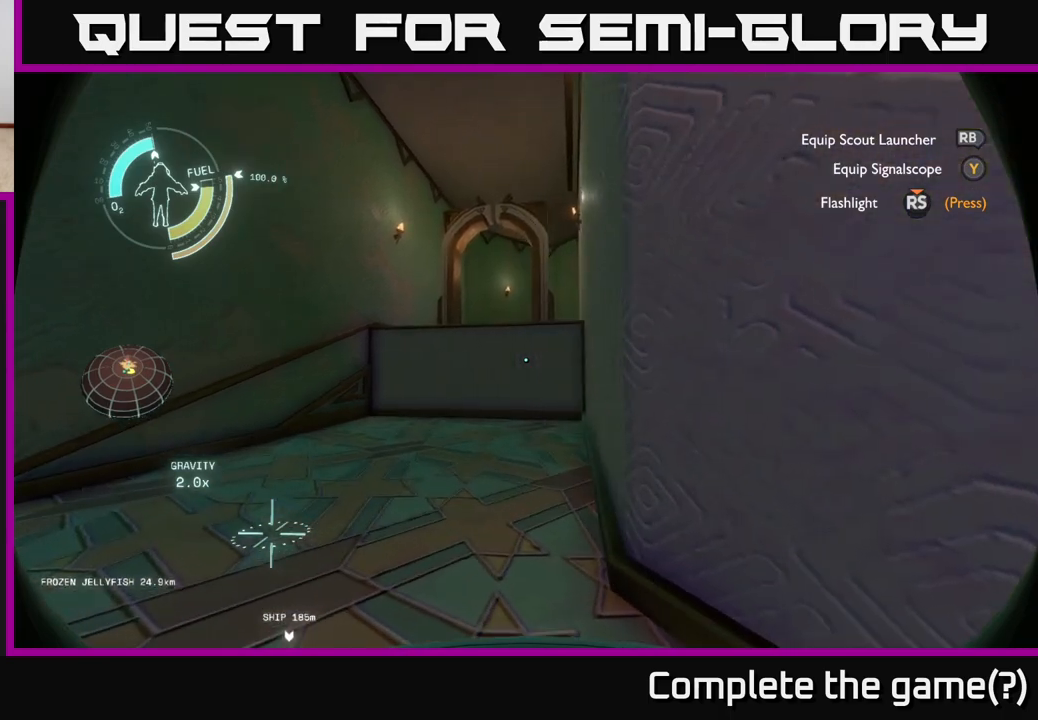
{"buttons": ["A"], "left_stick": "up", "right_stick": "center", "events": [[233, "left_stick", "up"], [400, "A", "down"]]}
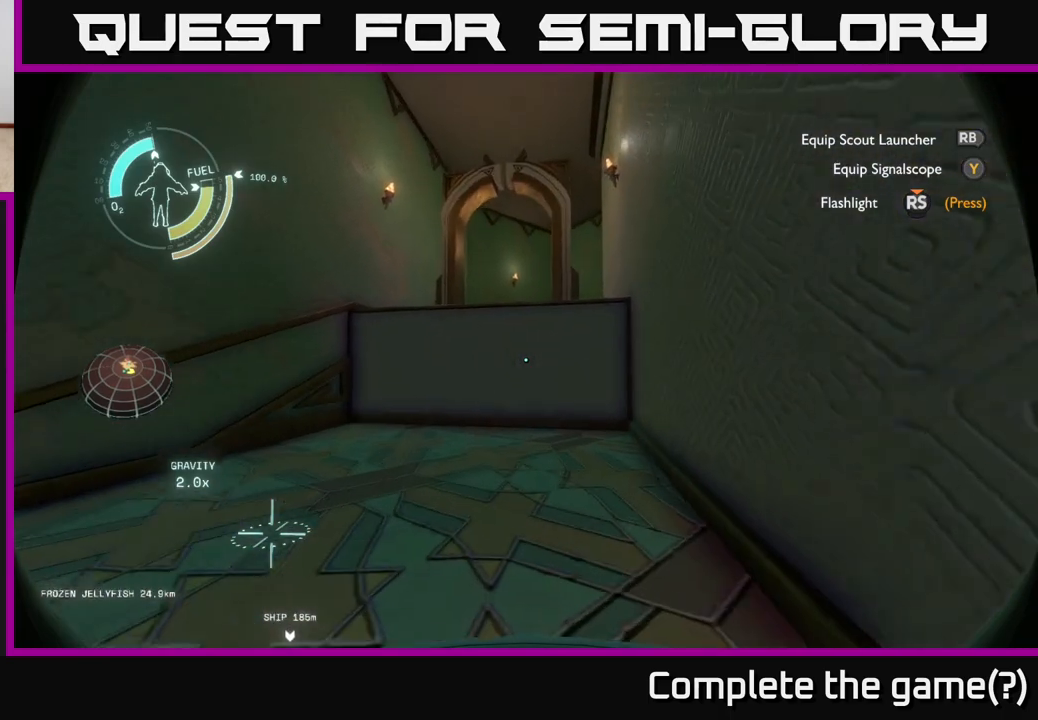
{"buttons": ["A"], "left_stick": "up", "right_stick": "center", "events": []}
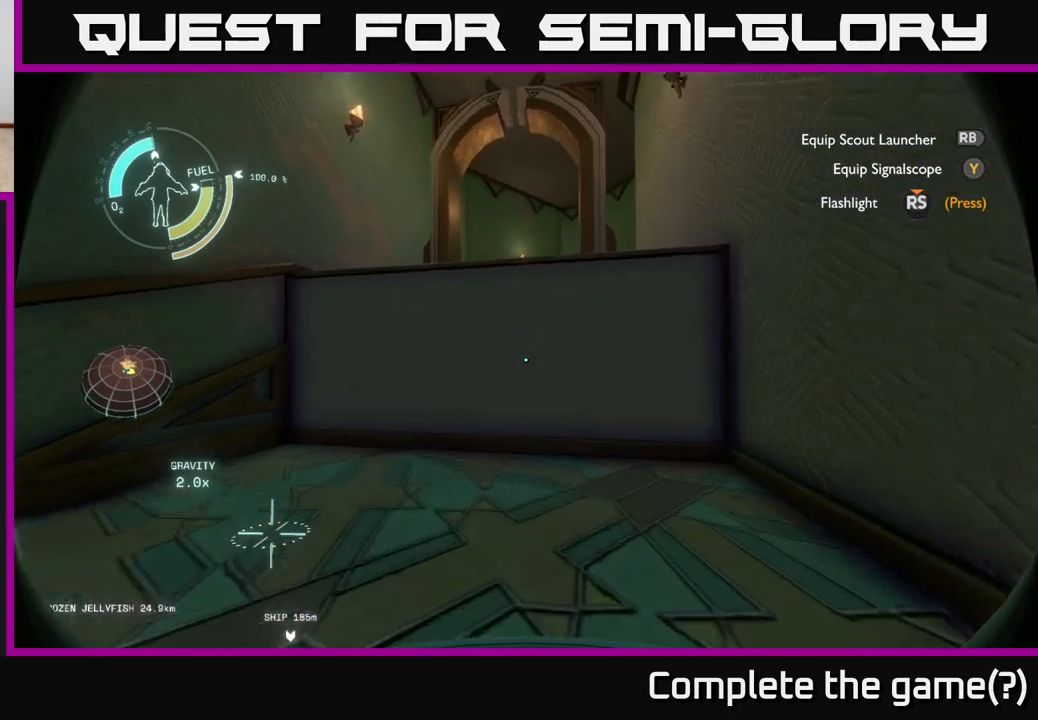
{"buttons": ["A", "R2"], "left_stick": "down", "right_stick": "center", "events": [[117, "A", "up"], [117, "R2", "down"], [233, "A", "down"], [367, "left_stick", "down-left"], [500, "left_stick", "down"]]}
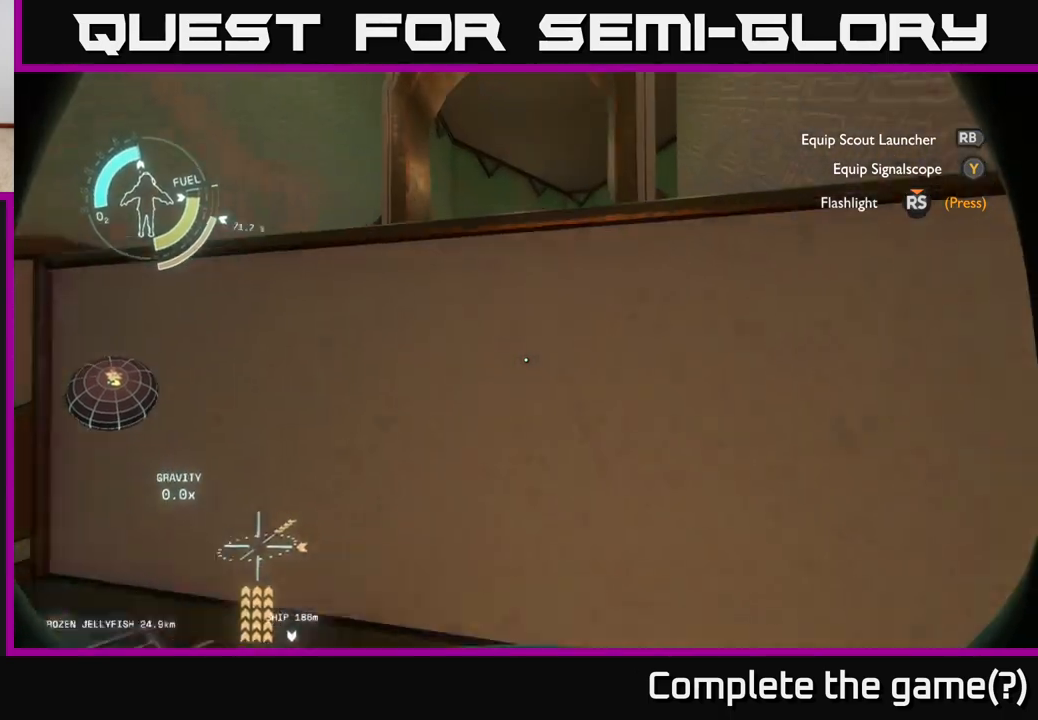
{"buttons": ["A", "R2"], "left_stick": "down", "right_stick": "center", "events": []}
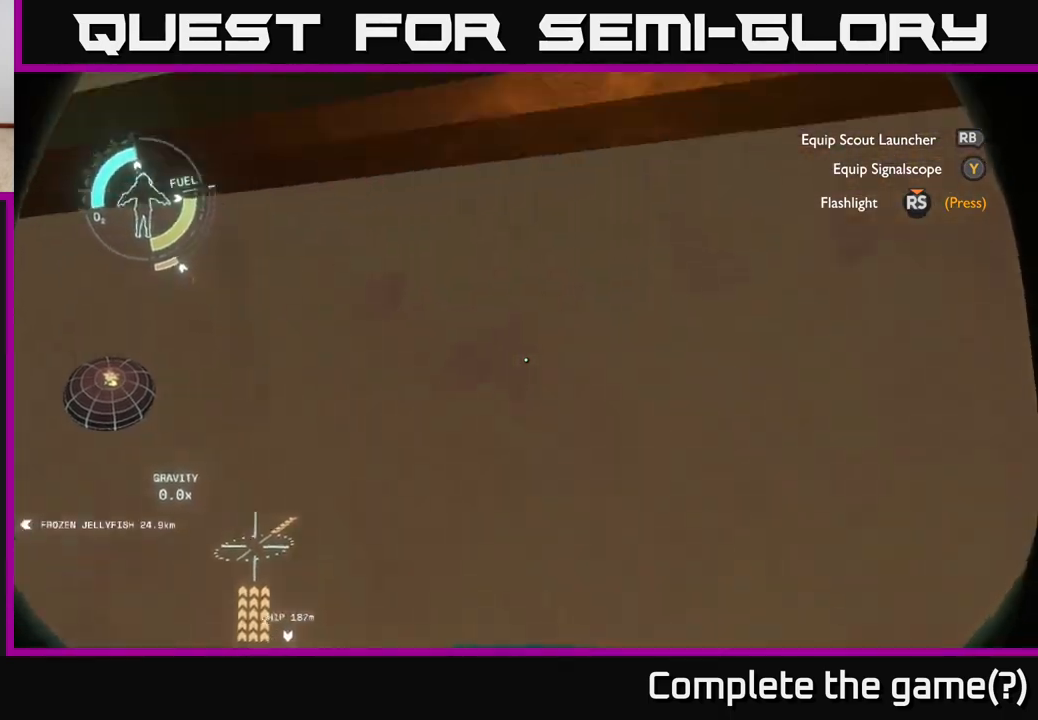
{"buttons": ["A", "R2"], "left_stick": "up", "right_stick": "center", "events": [[467, "left_stick", "up"]]}
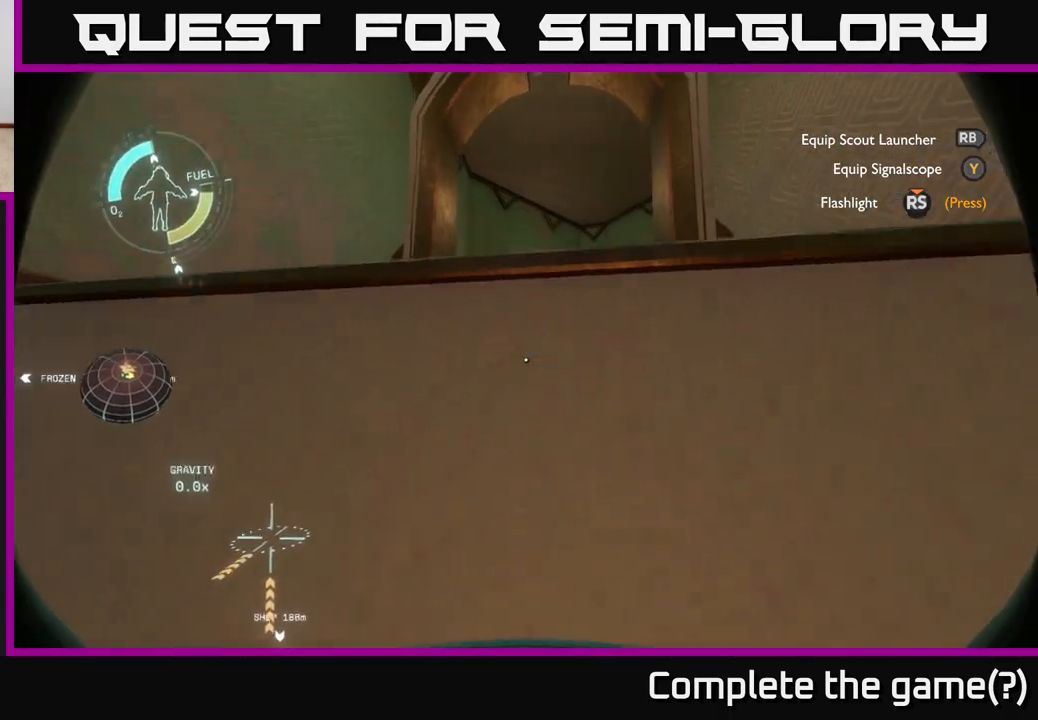
{"buttons": [], "left_stick": "down", "right_stick": "center", "events": [[133, "A", "up"], [167, "R2", "up"], [167, "left_stick", "center"], [233, "left_stick", "down"]]}
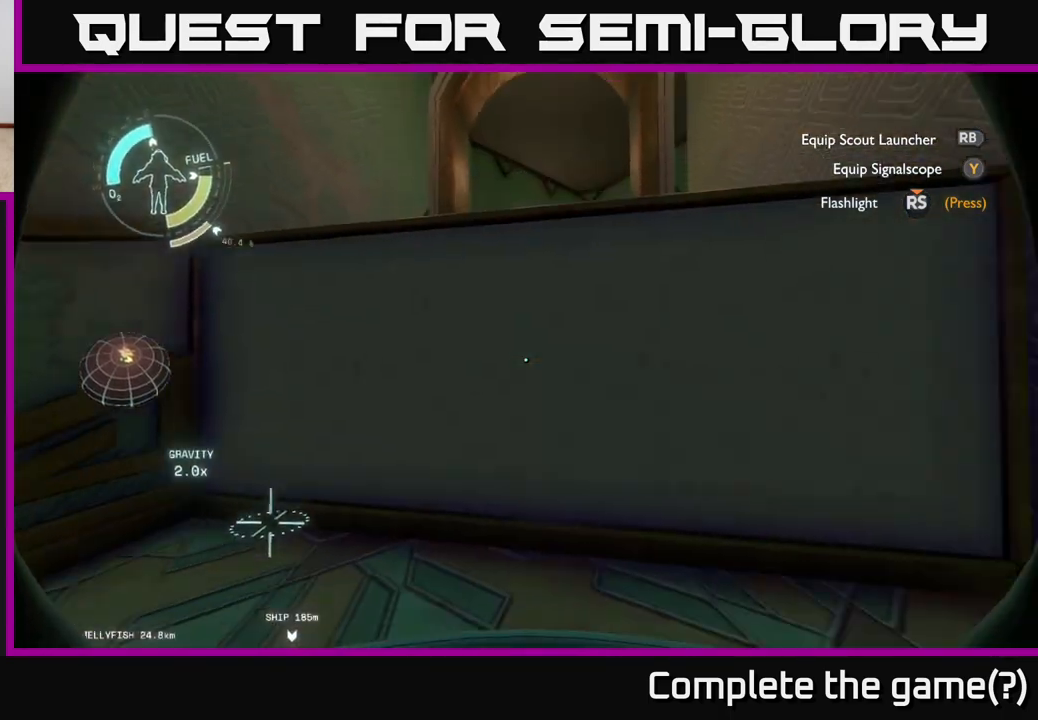
{"buttons": [], "left_stick": "down", "right_stick": "down-left", "events": [[417, "right_stick", "down-left"]]}
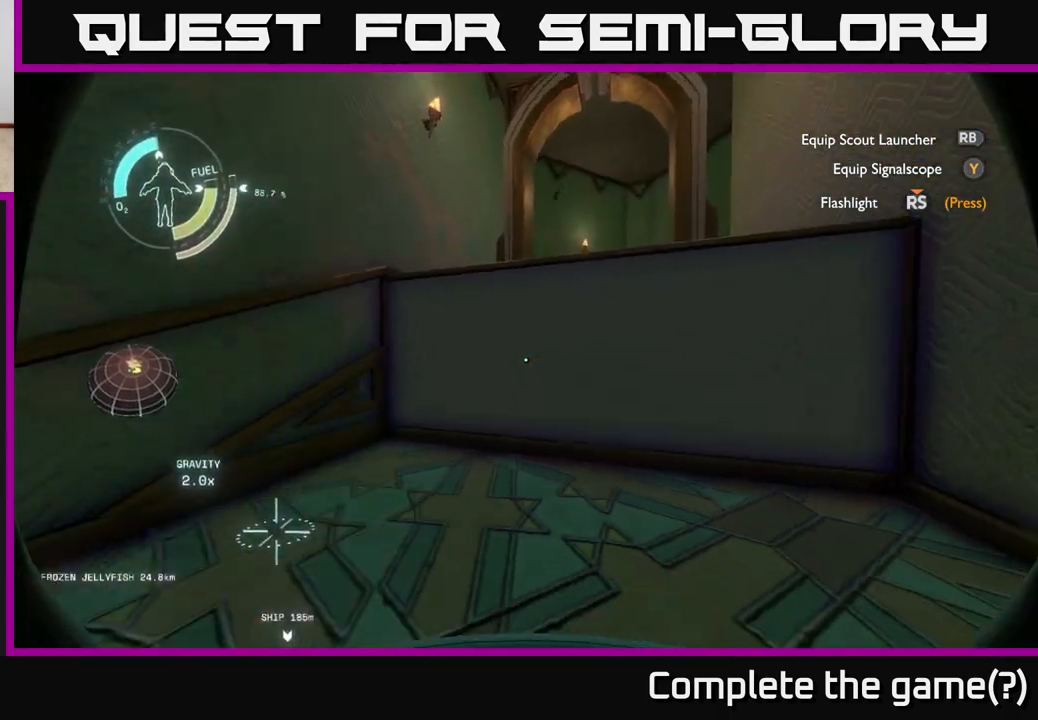
{"buttons": [], "left_stick": "up-left", "right_stick": "left", "events": [[67, "right_stick", "left"], [133, "left_stick", "down-left"], [233, "left_stick", "left"], [433, "left_stick", "up-left"]]}
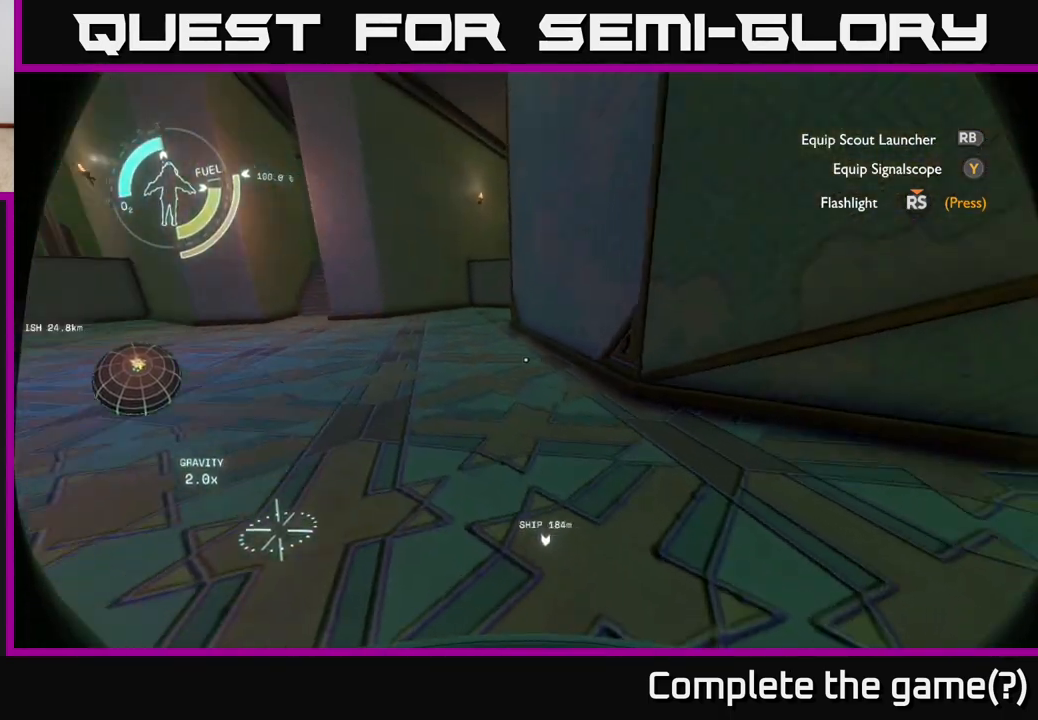
{"buttons": [], "left_stick": "up-left", "right_stick": "left", "events": [[33, "right_stick", "center"], [267, "left_stick", "left"], [400, "right_stick", "left"], [483, "left_stick", "up-left"]]}
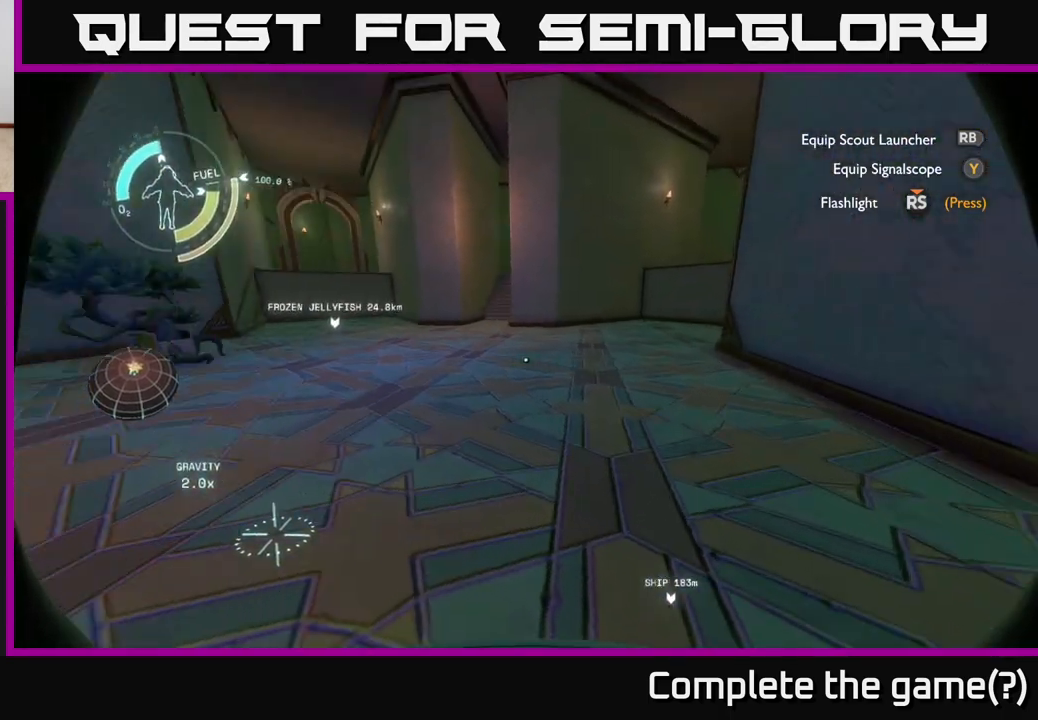
{"buttons": [], "left_stick": "up", "right_stick": "center", "events": [[117, "left_stick", "up"], [150, "right_stick", "center"]]}
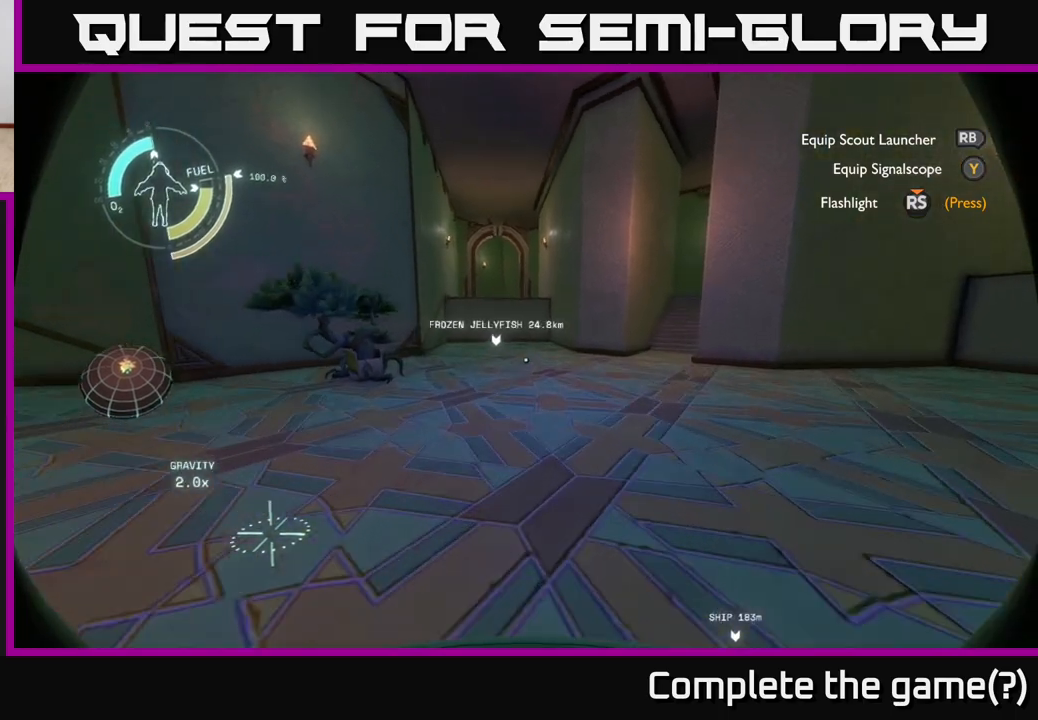
{"buttons": [], "left_stick": "left", "right_stick": "right", "events": [[267, "right_stick", "right"], [450, "left_stick", "left"]]}
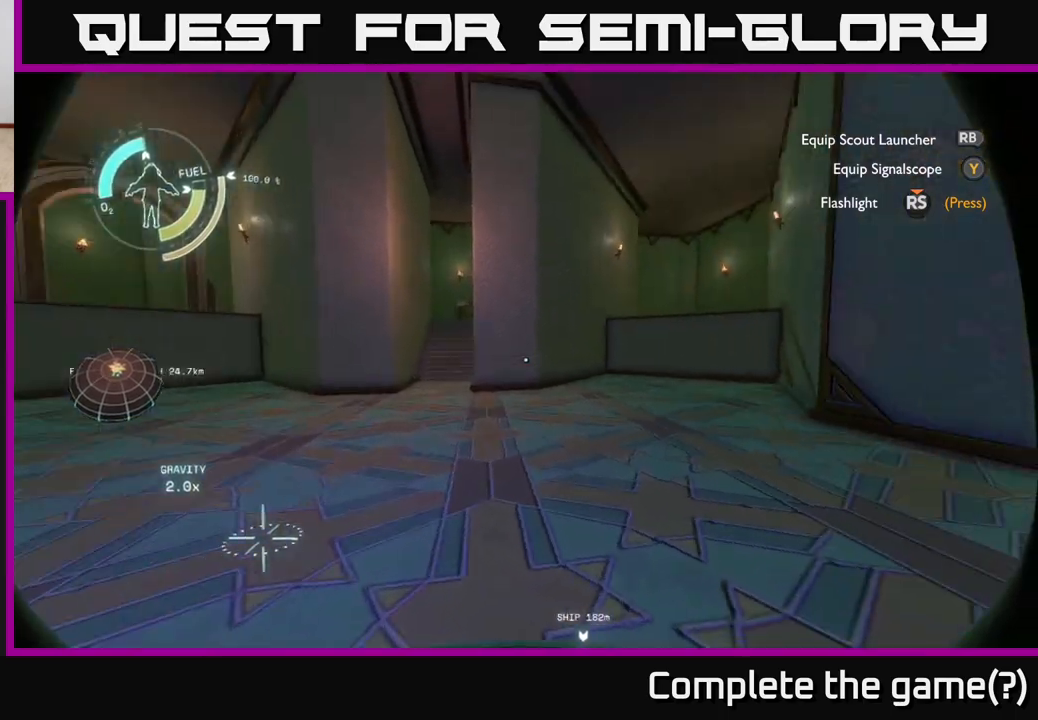
{"buttons": [], "left_stick": "center", "right_stick": "right", "events": [[167, "left_stick", "down-left"], [367, "left_stick", "center"]]}
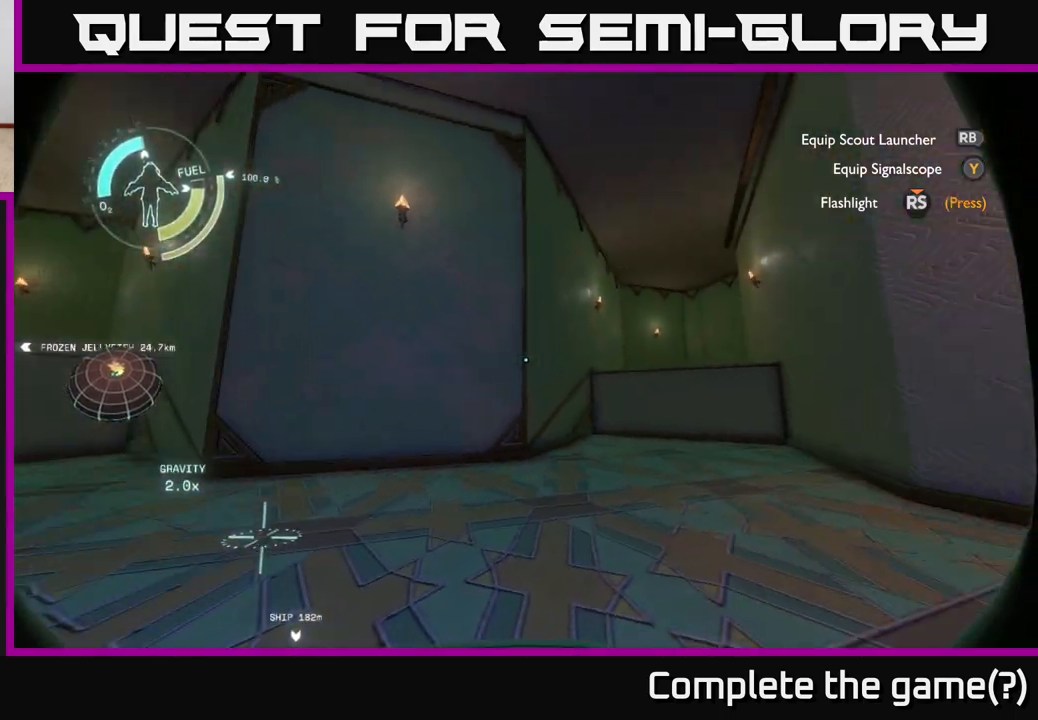
{"buttons": [], "left_stick": "down-left", "right_stick": "left", "events": [[17, "right_stick", "center"], [333, "right_stick", "left"], [467, "left_stick", "down-left"]]}
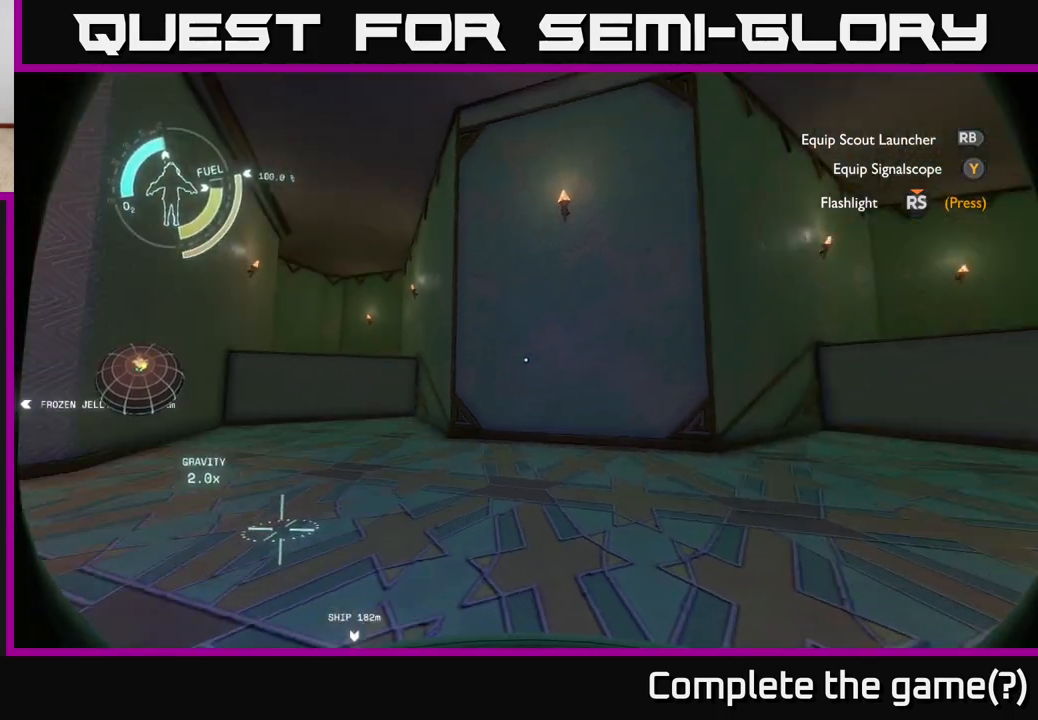
{"buttons": [], "left_stick": "center", "right_stick": "center", "events": [[33, "left_stick", "left"], [233, "left_stick", "center"], [417, "right_stick", "center"]]}